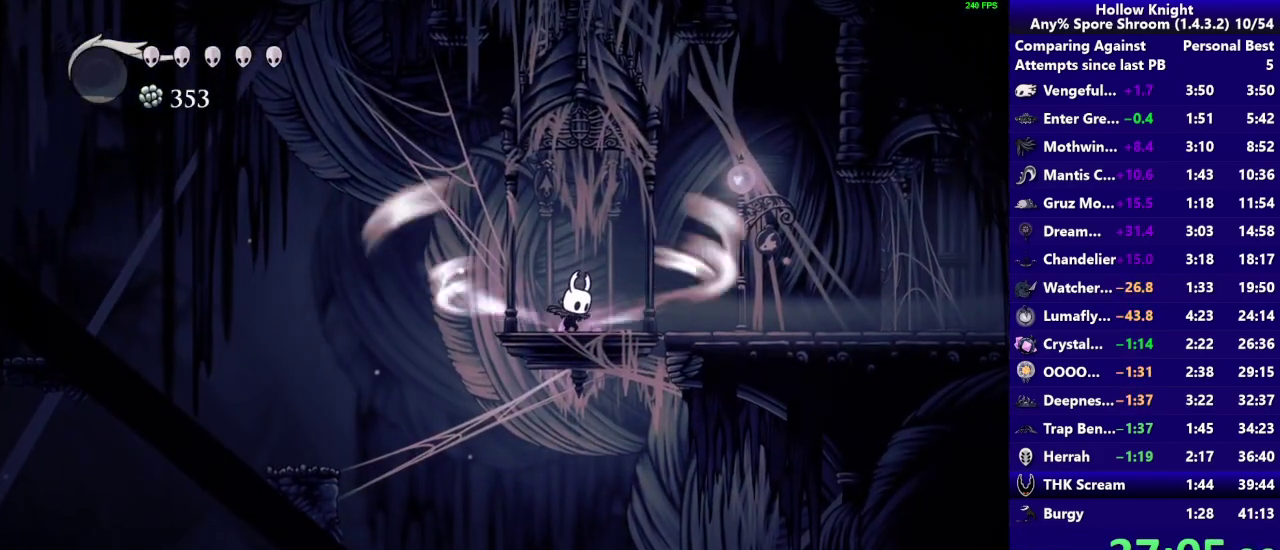
Gameplay with a controller (PlayStation layout); each line is a JSON object with the inputs held at the frame after it. "events" lists button and stick changes between this image and that frame as [ms after this image, input, new state], when the widget could be followed in between. Not read: L3 R3.
{"buttons": ["L2"], "left_stick": "center", "right_stick": "center", "events": []}
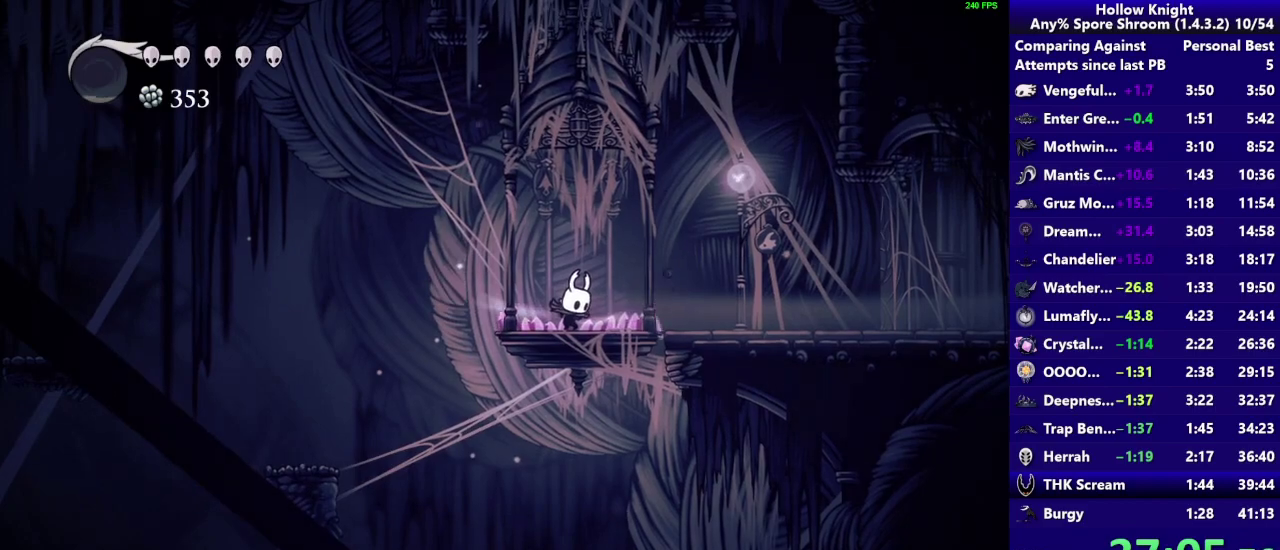
{"buttons": [], "left_stick": "center", "right_stick": "center", "events": [[150, "L2", "up"]]}
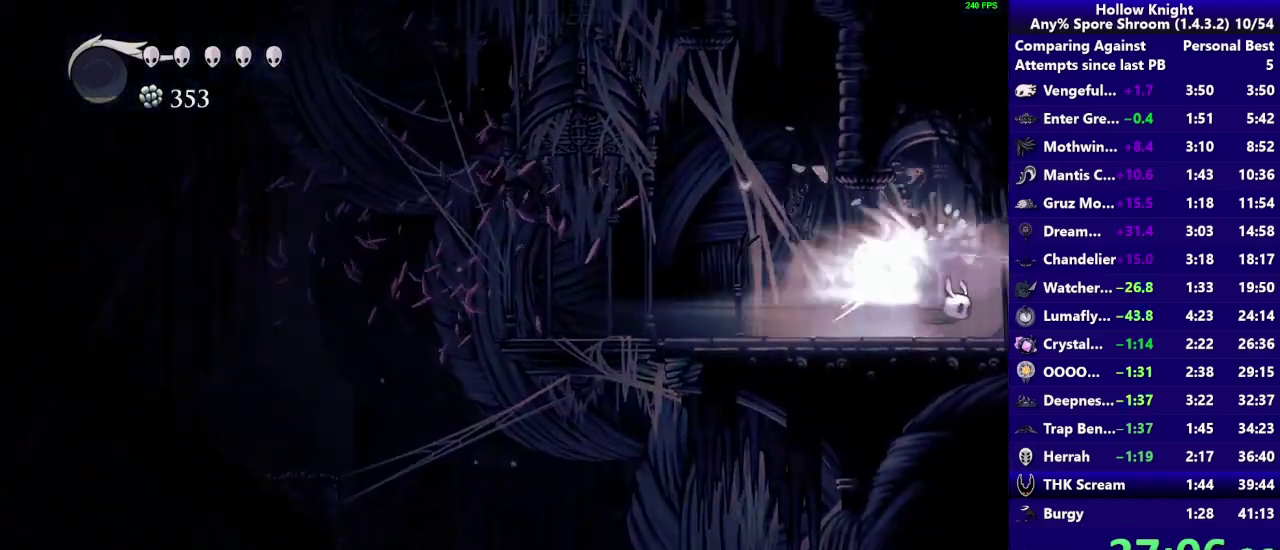
{"buttons": [], "left_stick": "center", "right_stick": "center", "events": []}
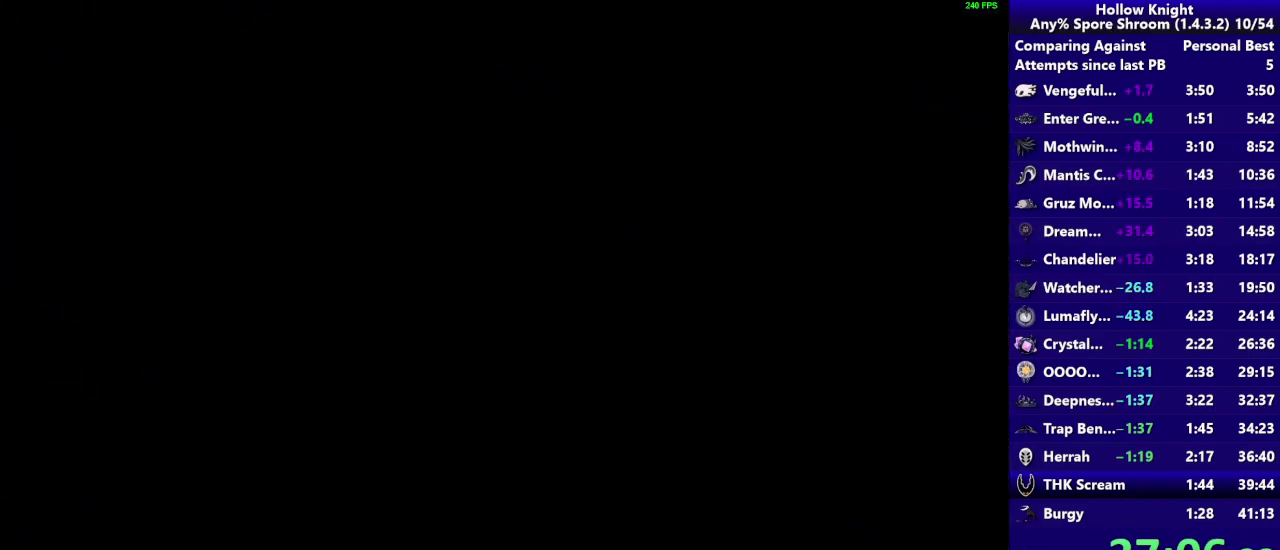
{"buttons": [], "left_stick": "center", "right_stick": "center", "events": []}
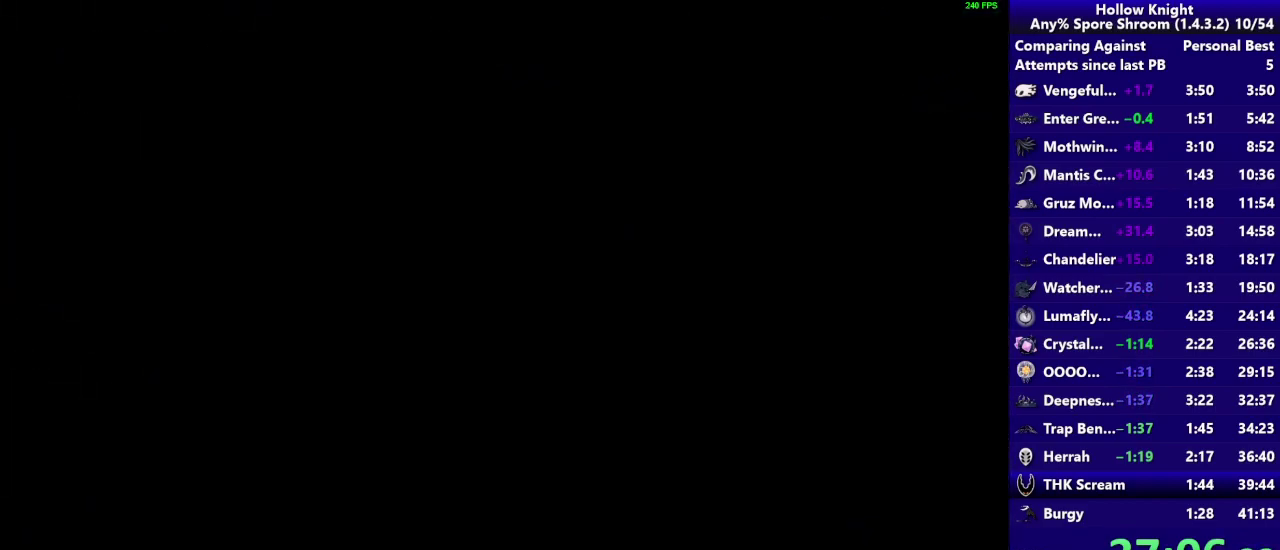
{"buttons": [], "left_stick": "center", "right_stick": "center", "events": []}
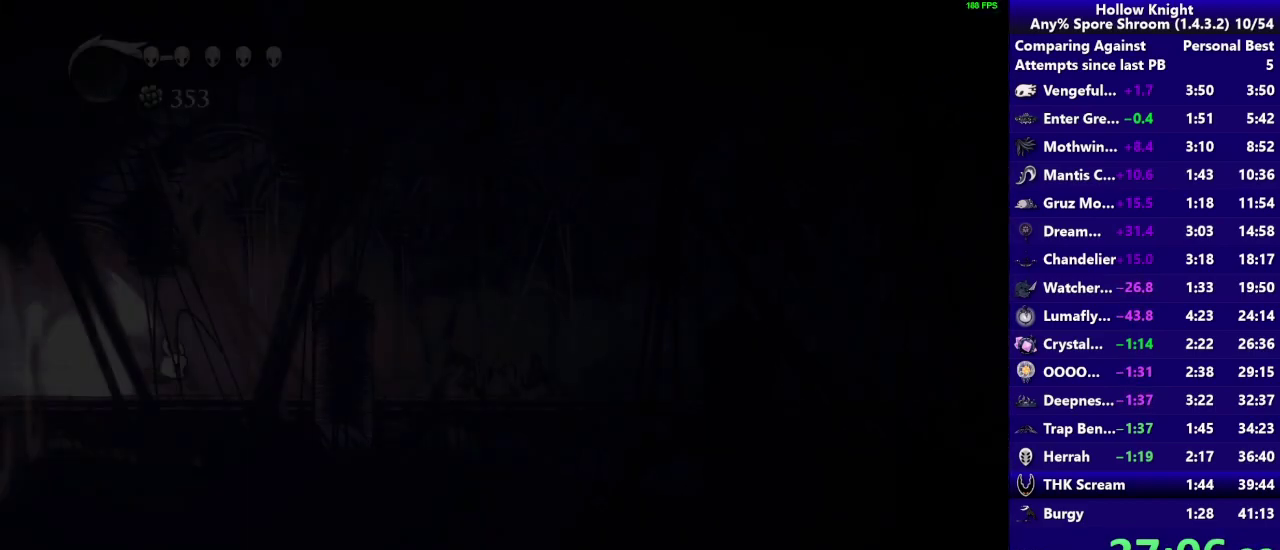
{"buttons": [], "left_stick": "center", "right_stick": "center", "events": []}
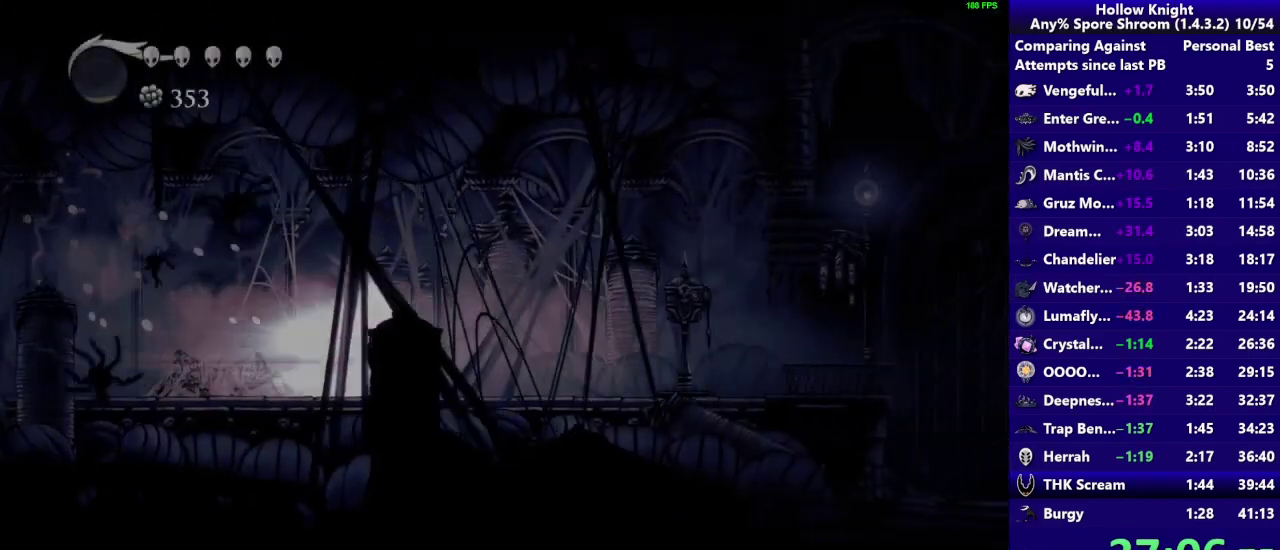
{"buttons": [], "left_stick": "center", "right_stick": "center", "events": [[83, "CROSS", "down"], [233, "CROSS", "up"]]}
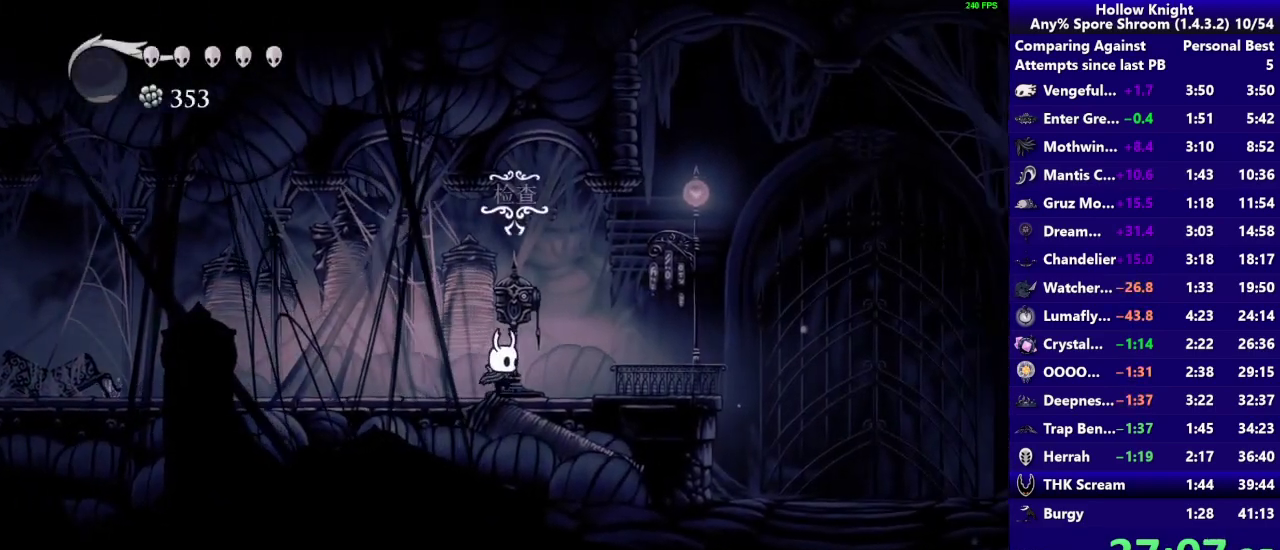
{"buttons": [], "left_stick": "center", "right_stick": "center", "events": [[33, "DPAD_RIGHT", "down"], [217, "DPAD_RIGHT", "up"], [267, "DPAD_DOWN", "down"], [483, "DPAD_DOWN", "up"]]}
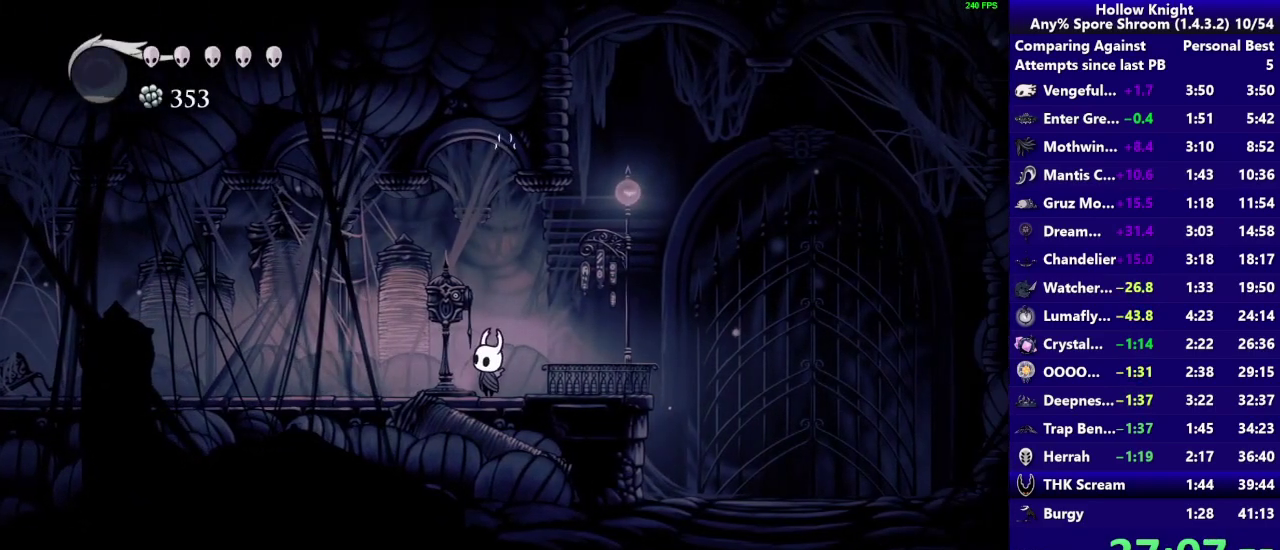
{"buttons": [], "left_stick": "center", "right_stick": "center", "events": []}
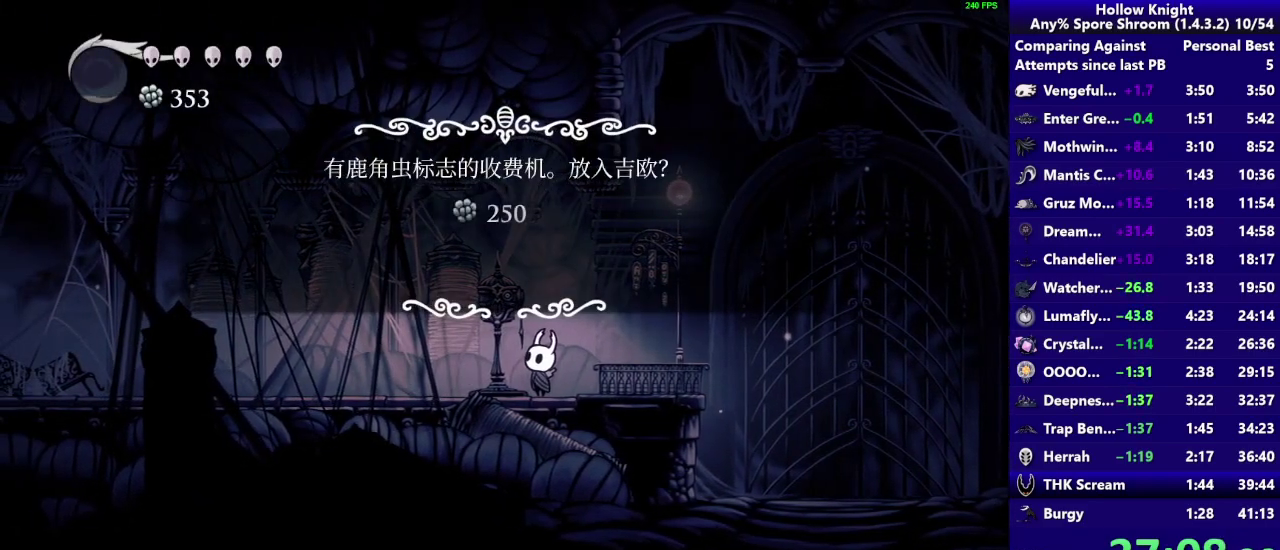
{"buttons": ["CROSS"], "left_stick": "center", "right_stick": "center", "events": [[150, "DPAD_LEFT", "down"], [283, "DPAD_LEFT", "up"], [433, "CROSS", "down"]]}
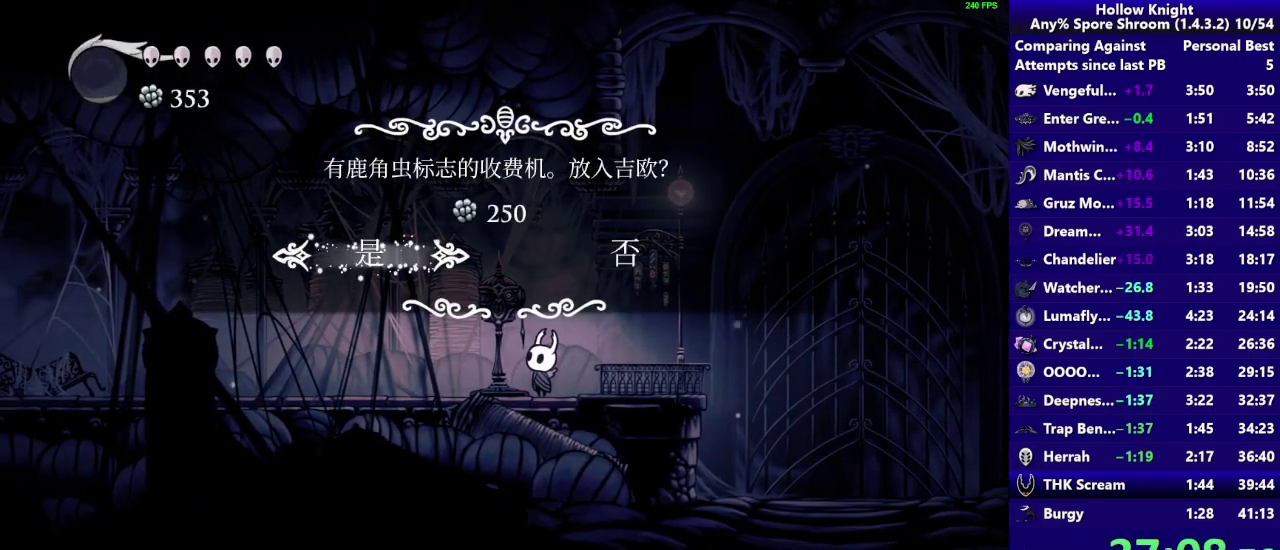
{"buttons": ["DPAD_DOWN"], "left_stick": "center", "right_stick": "center", "events": [[50, "CROSS", "up"], [217, "DPAD_DOWN", "down"]]}
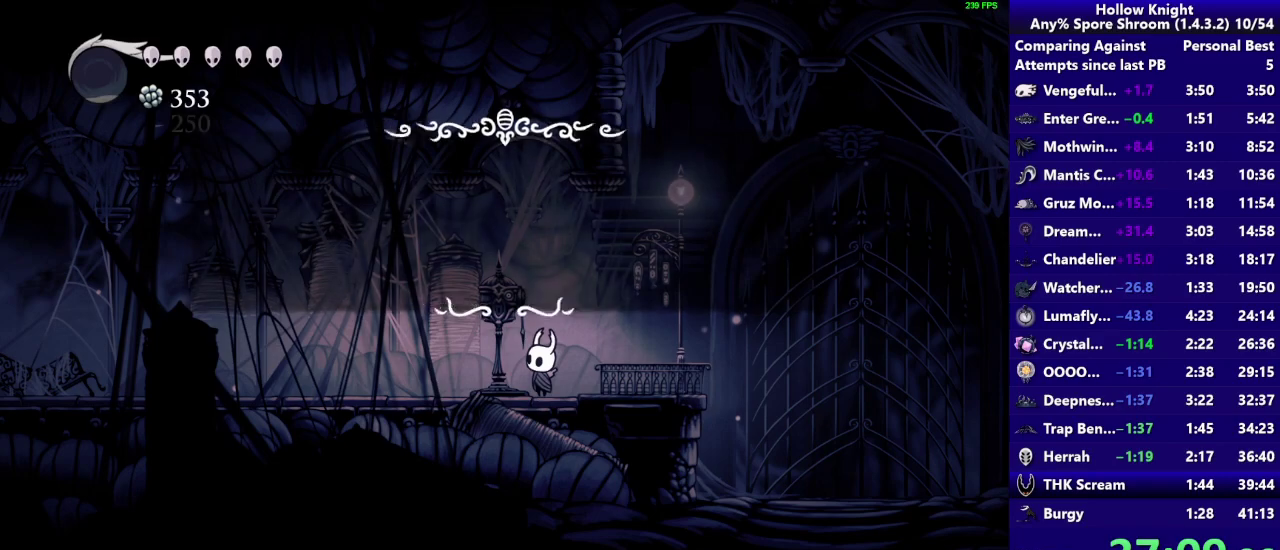
{"buttons": [], "left_stick": "center", "right_stick": "center", "events": [[483, "DPAD_DOWN", "up"]]}